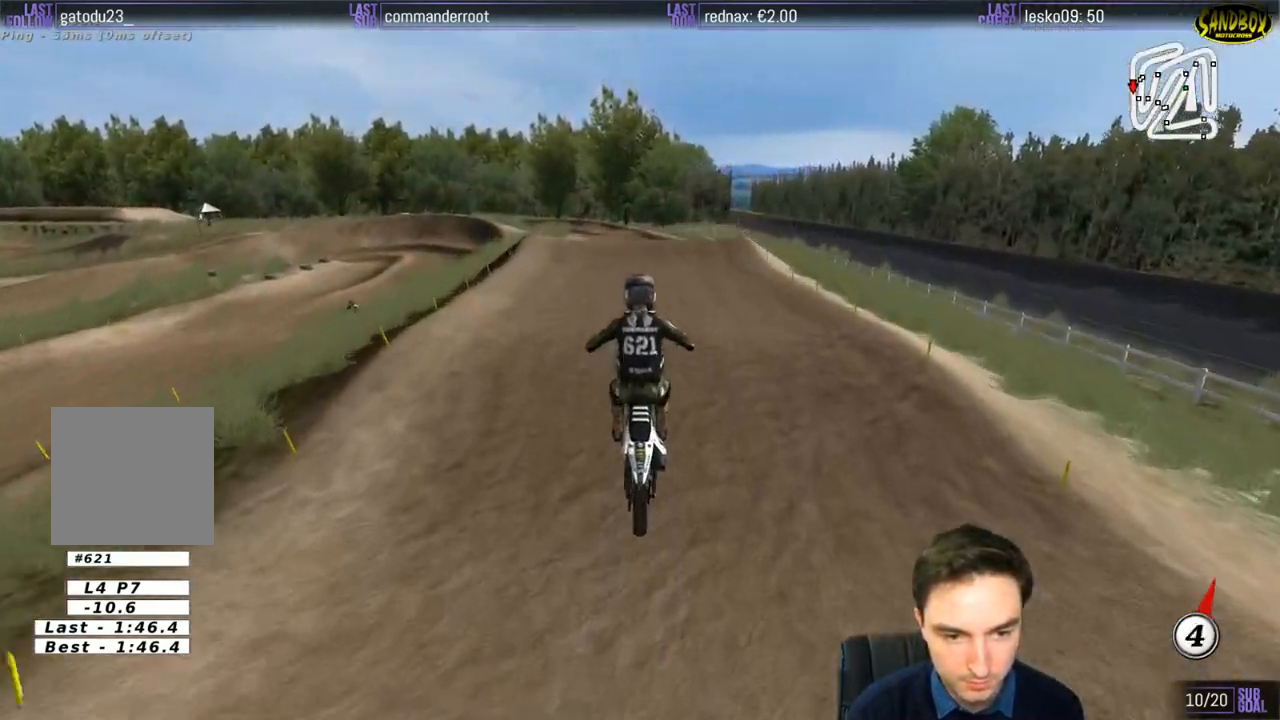
Gameplay with a controller (Xbox layout); each line is a JSON object with the inputs held at the frame after it. "events" lists button and stick changes between this image and that frame as [ms after this image, input, new state], when the widget could be followed in between. Not read: L1 L3 R3.
{"buttons": [], "left_stick": "center", "right_stick": "center", "events": []}
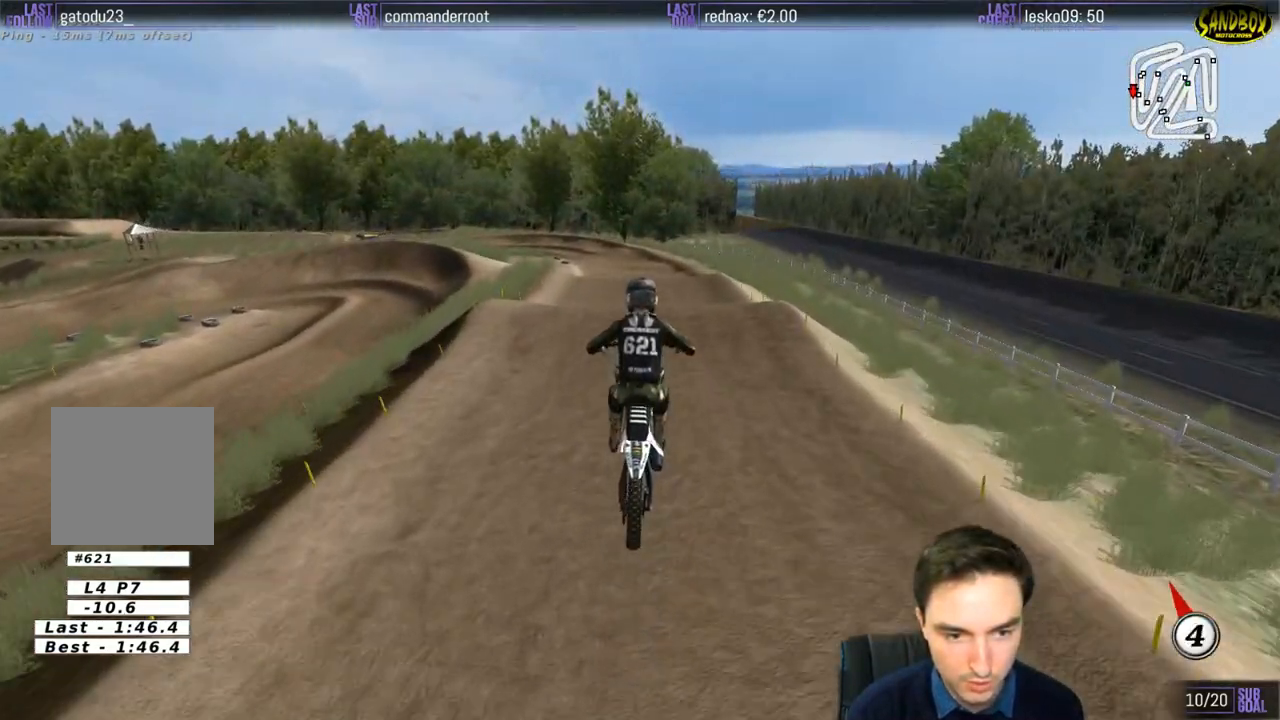
{"buttons": ["R2"], "left_stick": "center", "right_stick": "center", "events": [[67, "A", "down"], [217, "A", "up"], [467, "R2", "down"]]}
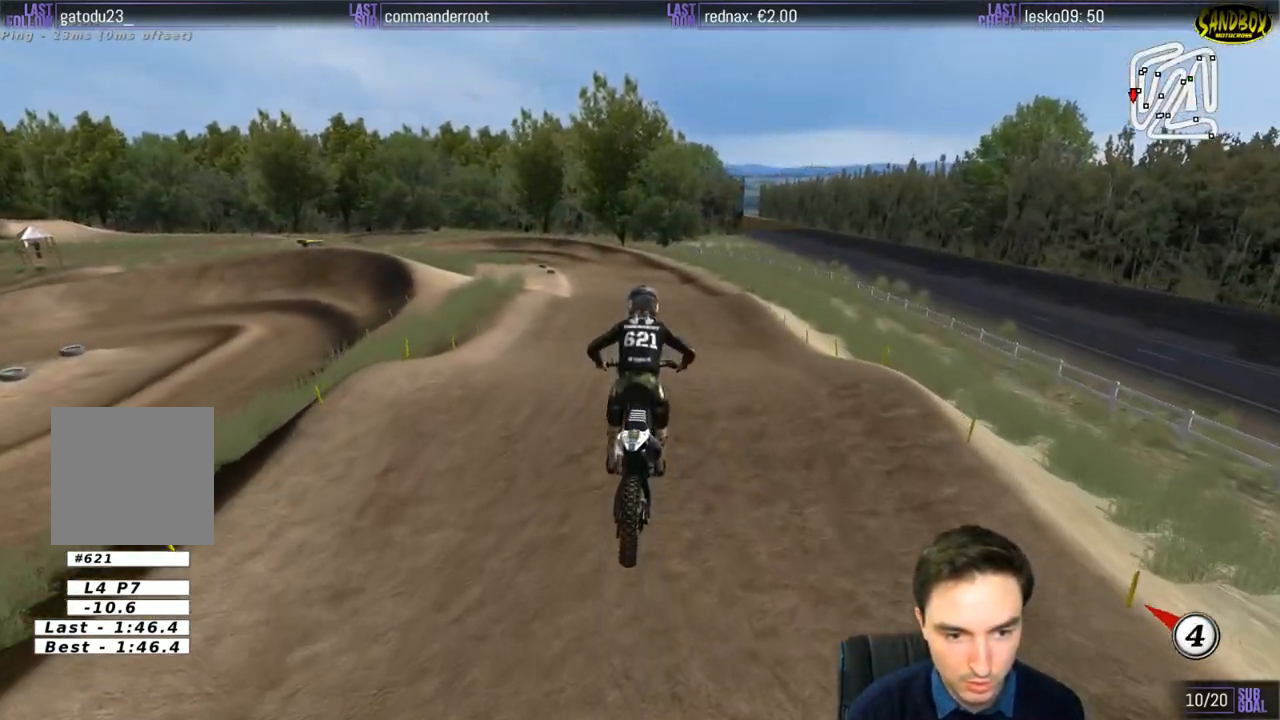
{"buttons": ["R2"], "left_stick": "down", "right_stick": "center", "events": [[117, "X", "down"], [200, "X", "up"], [433, "left_stick", "down"]]}
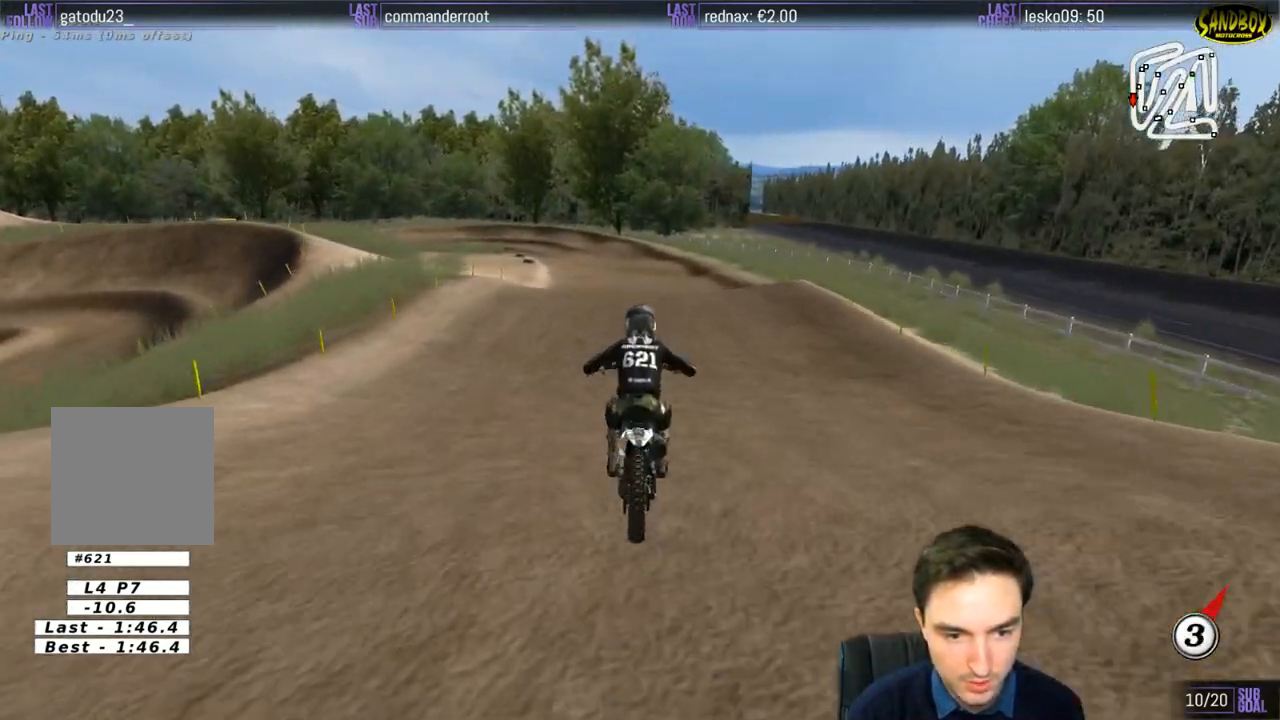
{"buttons": ["R2"], "left_stick": "down", "right_stick": "center", "events": [[100, "left_stick", "center"], [233, "left_stick", "left"], [467, "left_stick", "down"]]}
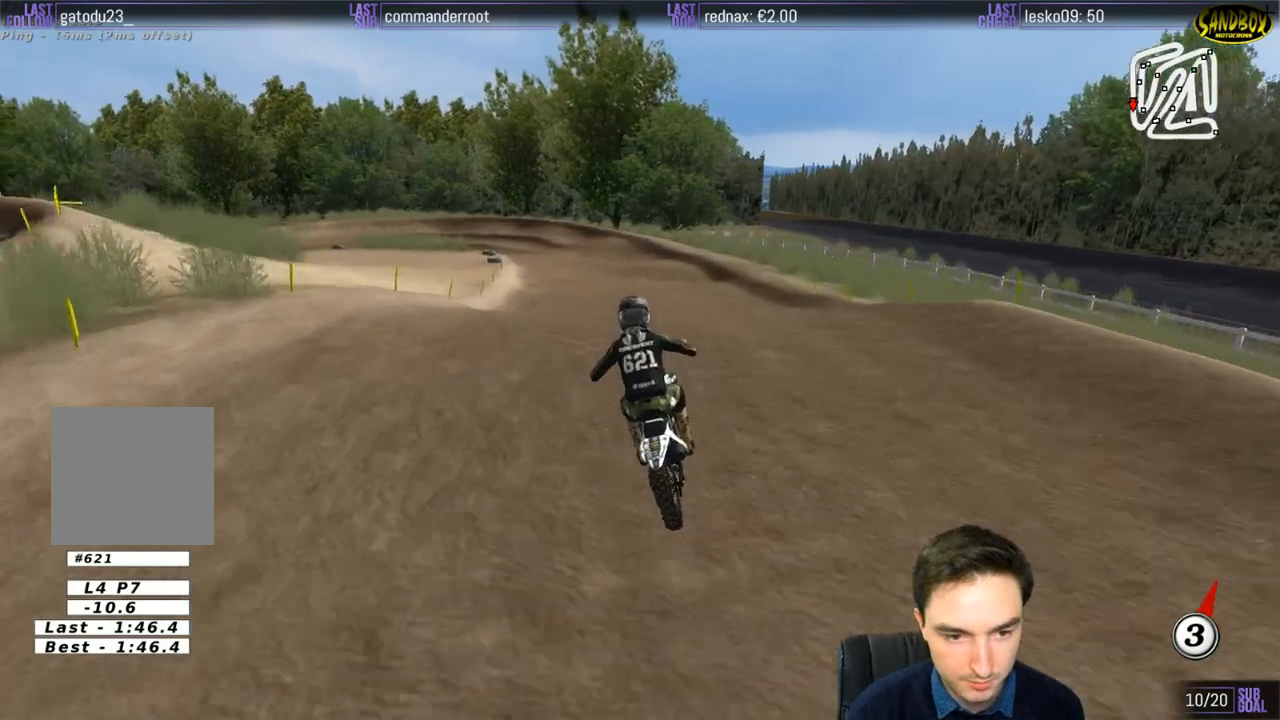
{"buttons": ["R2"], "left_stick": "center", "right_stick": "center", "events": [[400, "X", "down"], [467, "left_stick", "center"], [500, "X", "up"]]}
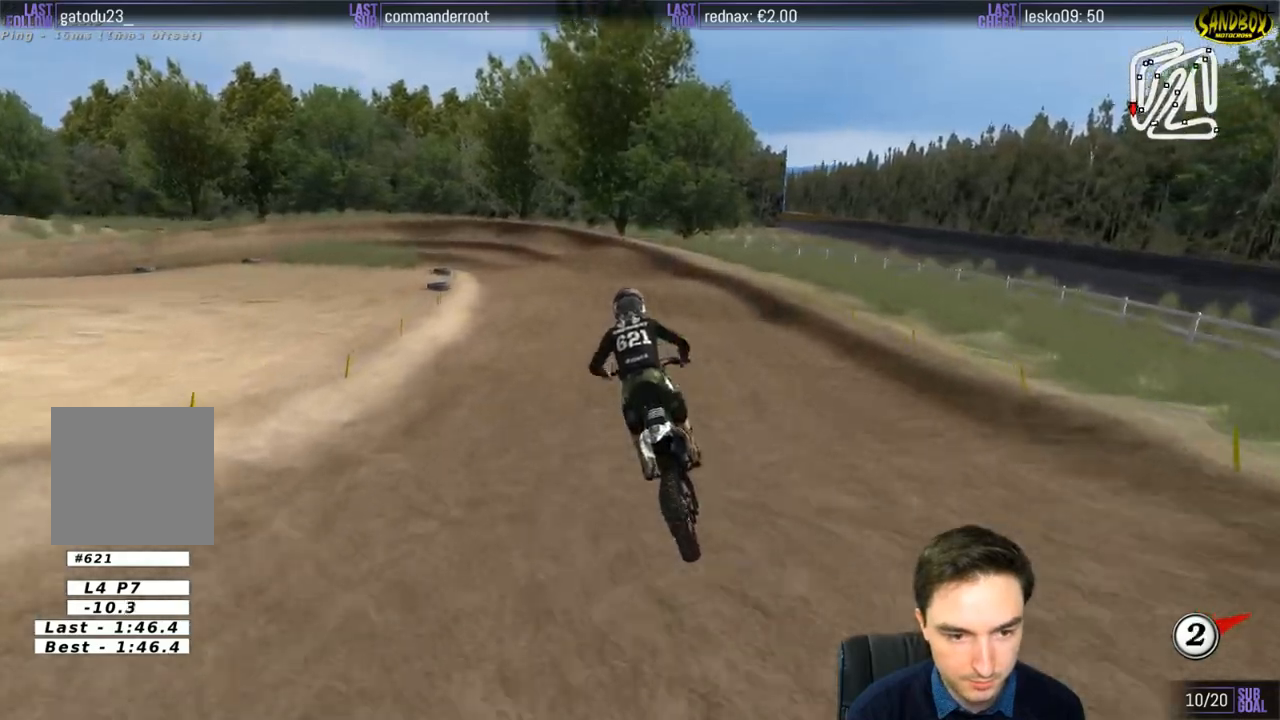
{"buttons": [], "left_stick": "down", "right_stick": "center", "events": [[133, "R2", "up"], [367, "R2", "down"], [467, "R2", "up"], [500, "left_stick", "down"]]}
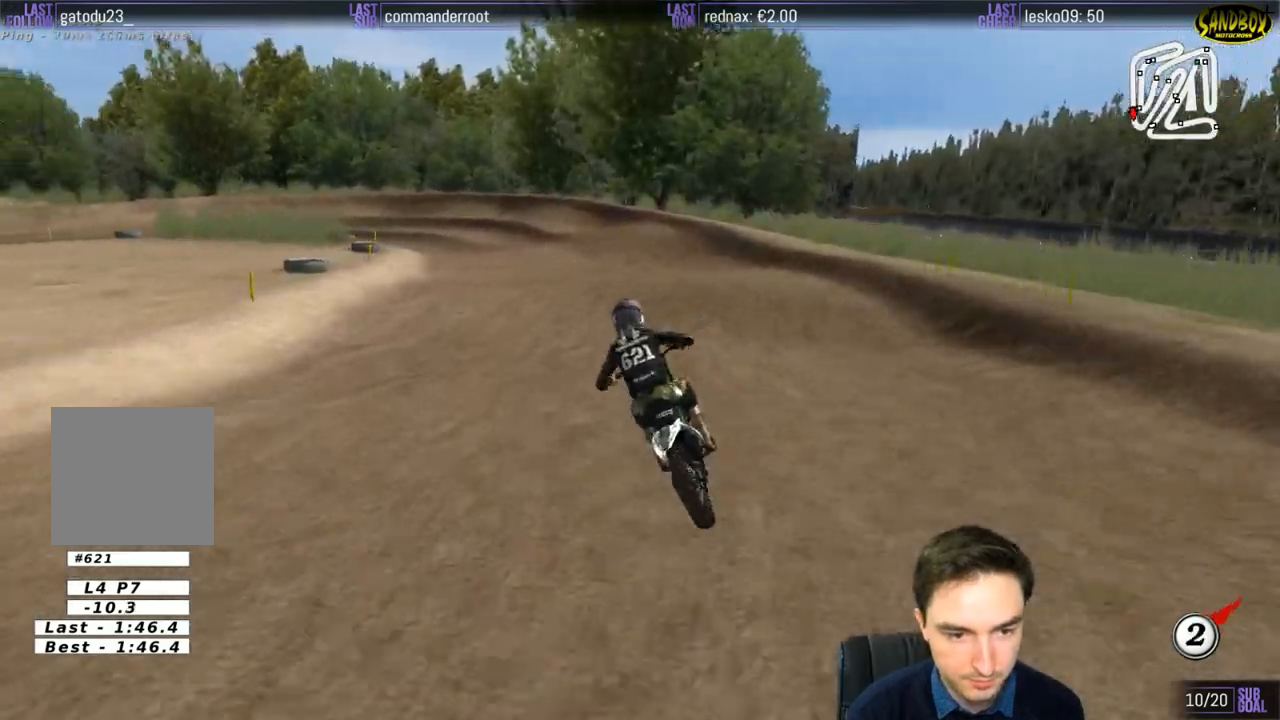
{"buttons": ["R2"], "left_stick": "down", "right_stick": "center", "events": [[300, "left_stick", "center"], [433, "R2", "down"], [433, "left_stick", "down"]]}
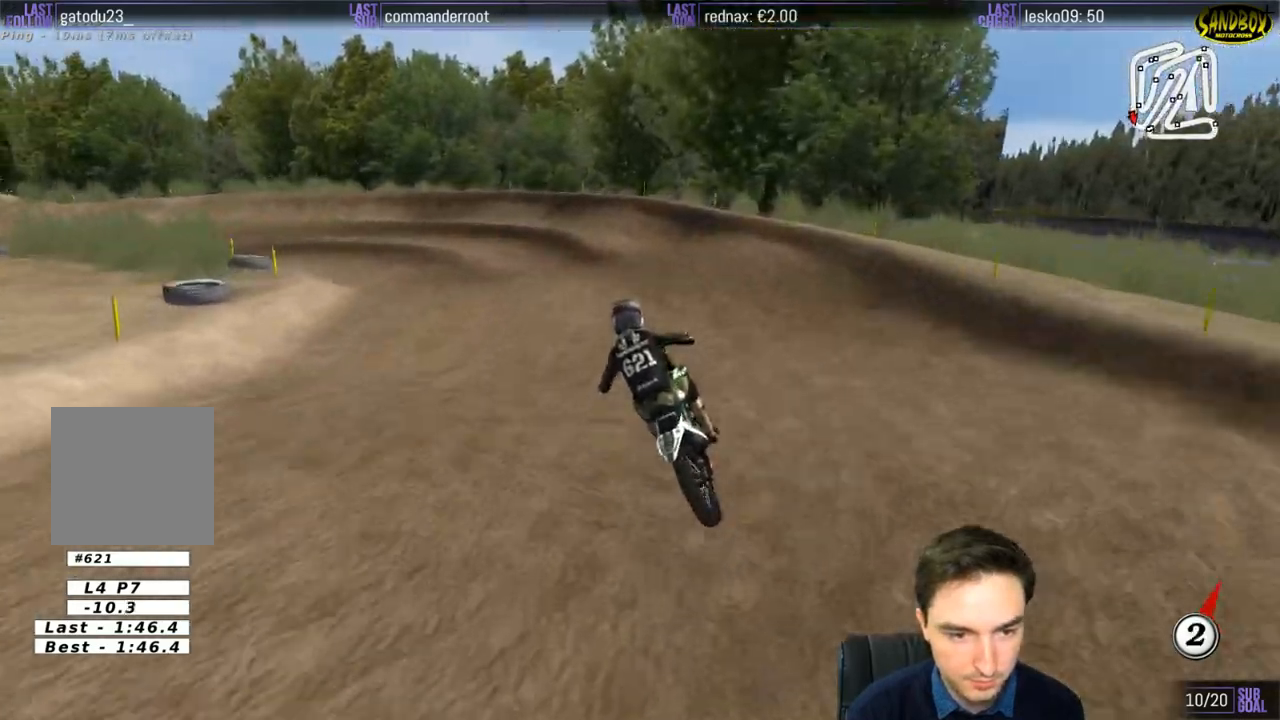
{"buttons": [], "left_stick": "center", "right_stick": "center", "events": [[67, "R2", "up"], [100, "left_stick", "center"]]}
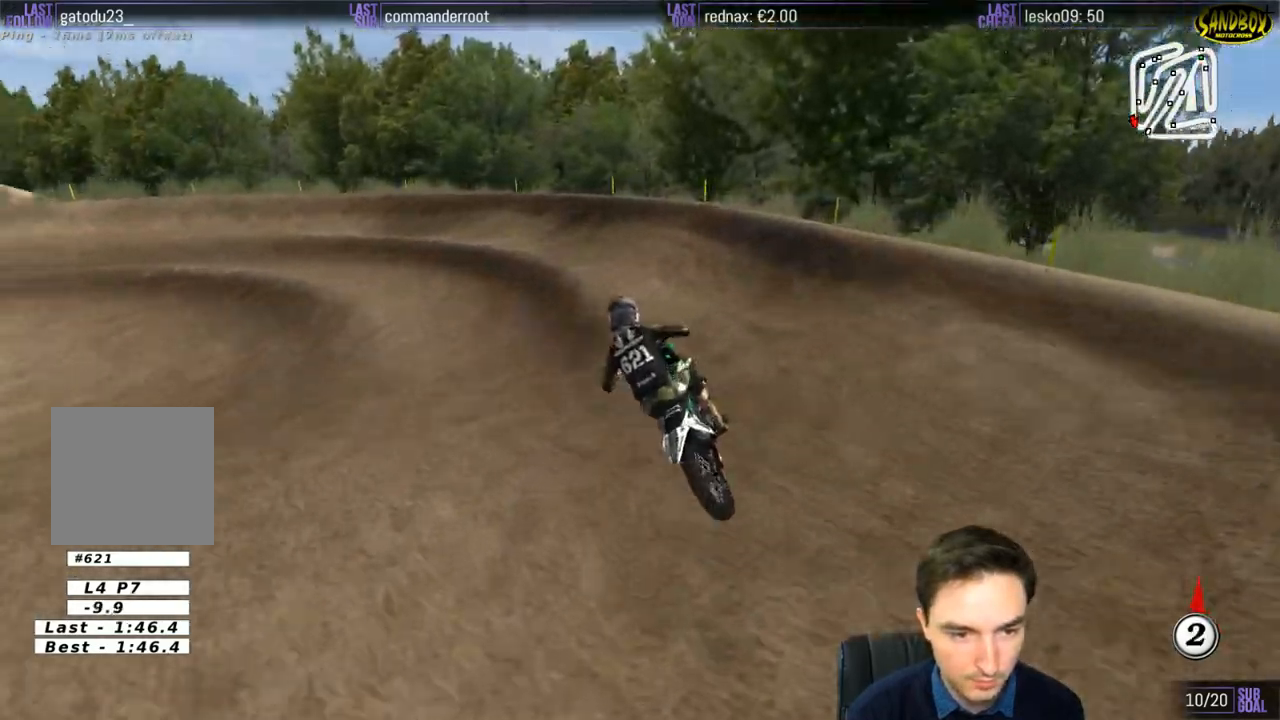
{"buttons": [], "left_stick": "down-left", "right_stick": "center", "events": [[400, "left_stick", "down-left"]]}
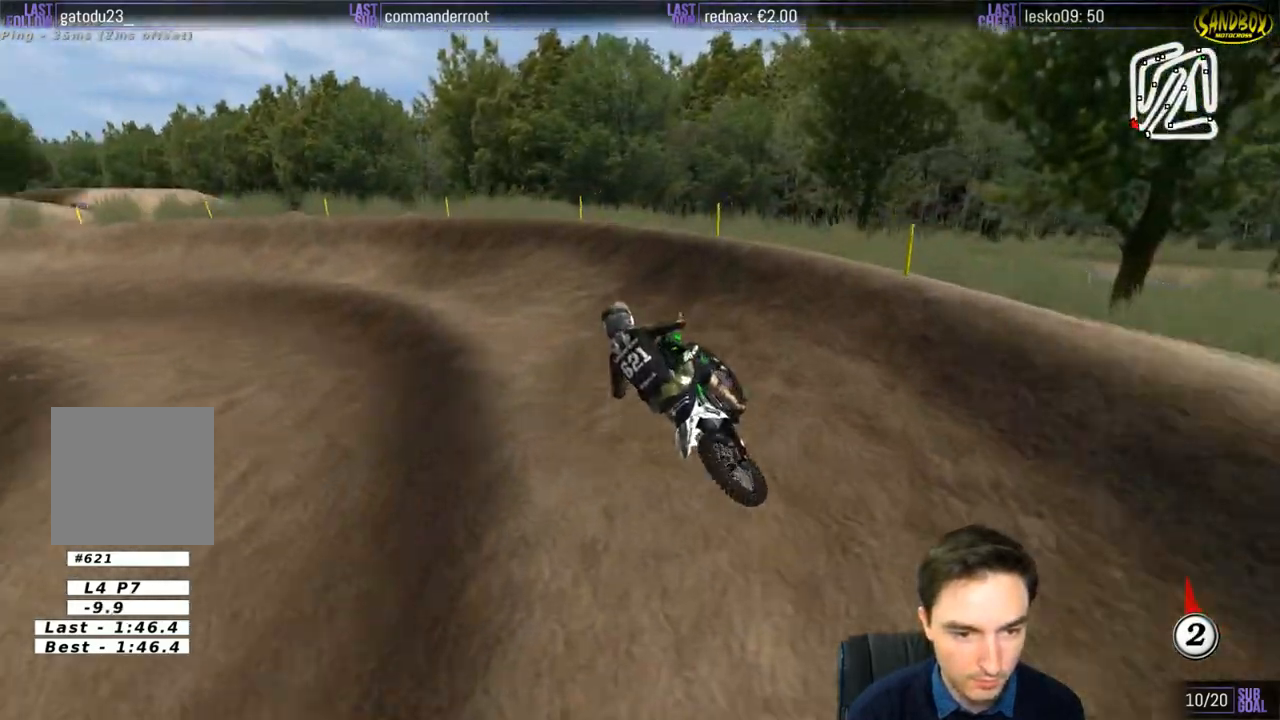
{"buttons": [], "left_stick": "left", "right_stick": "center", "events": [[200, "left_stick", "left"]]}
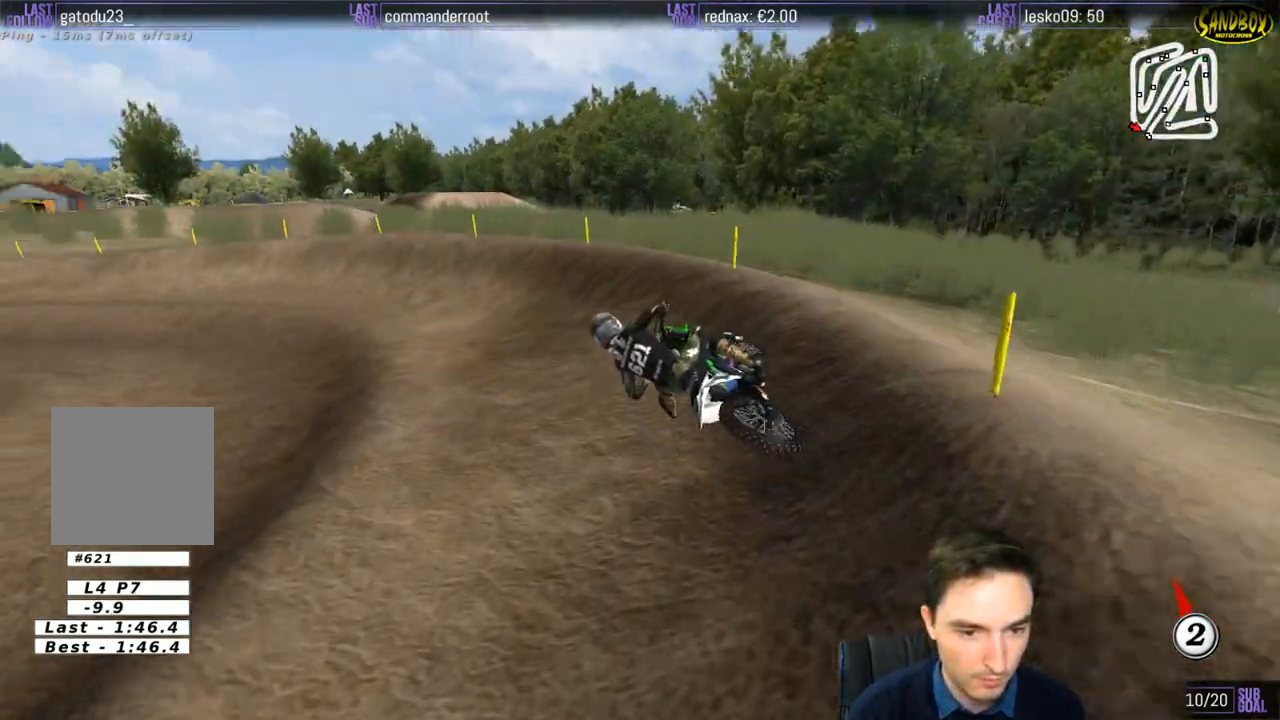
{"buttons": ["R2"], "left_stick": "center", "right_stick": "center", "events": [[17, "R2", "down"], [67, "left_stick", "center"]]}
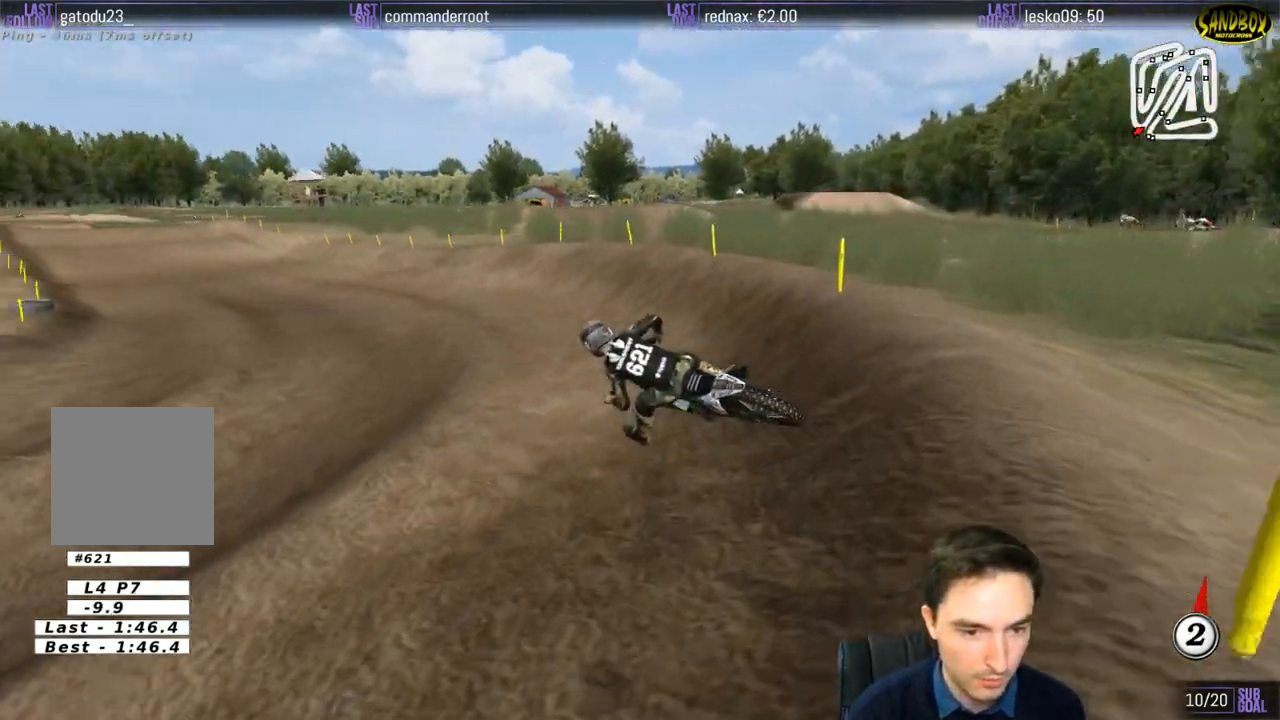
{"buttons": ["R2"], "left_stick": "right", "right_stick": "center", "events": [[300, "left_stick", "right"]]}
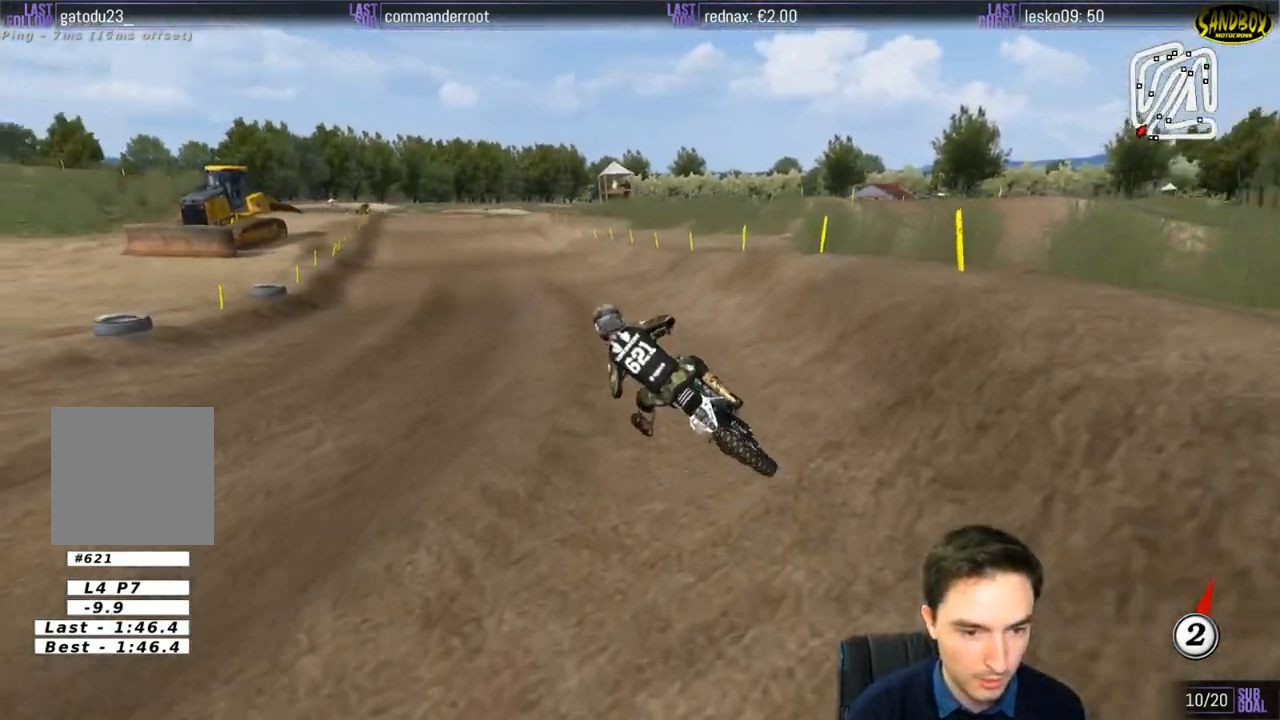
{"buttons": ["B", "R2"], "left_stick": "center", "right_stick": "center", "events": [[33, "left_stick", "center"], [500, "B", "down"]]}
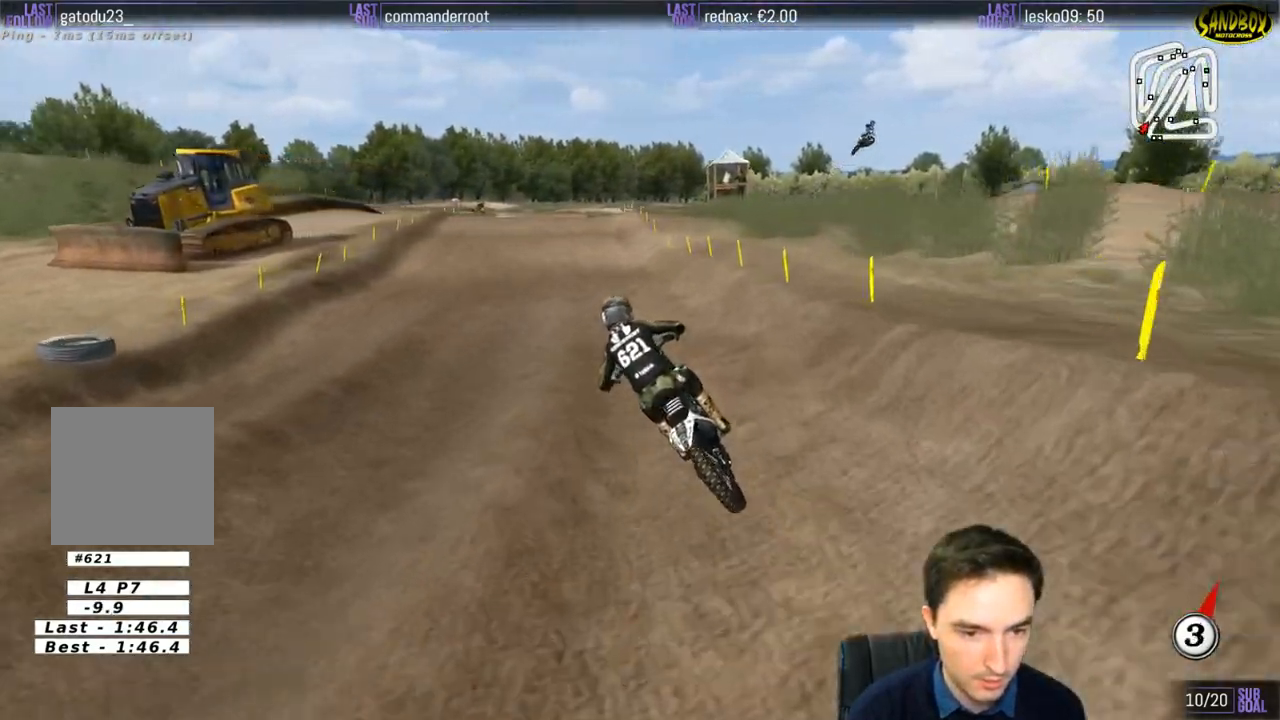
{"buttons": ["R2"], "left_stick": "down-right", "right_stick": "center", "events": [[67, "left_stick", "right"], [100, "B", "up"], [400, "left_stick", "center"], [467, "left_stick", "down-right"]]}
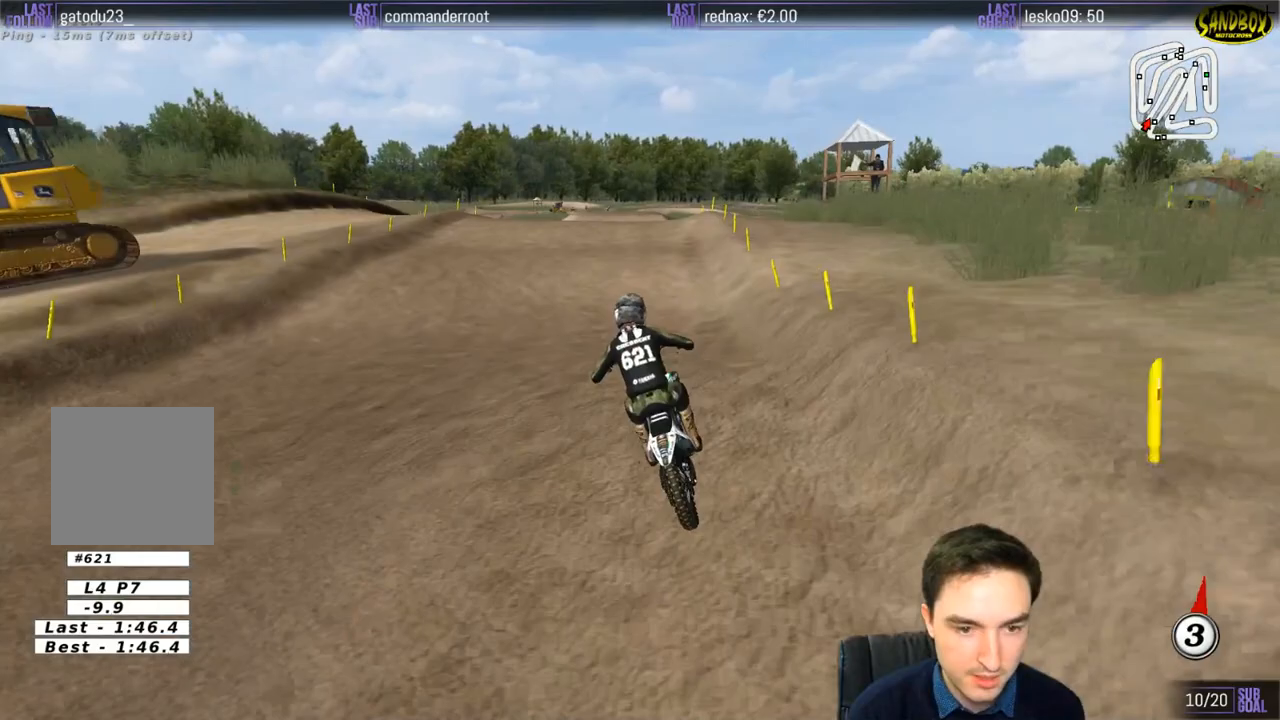
{"buttons": ["R2"], "left_stick": "down", "right_stick": "center", "events": [[233, "left_stick", "center"], [467, "left_stick", "down"]]}
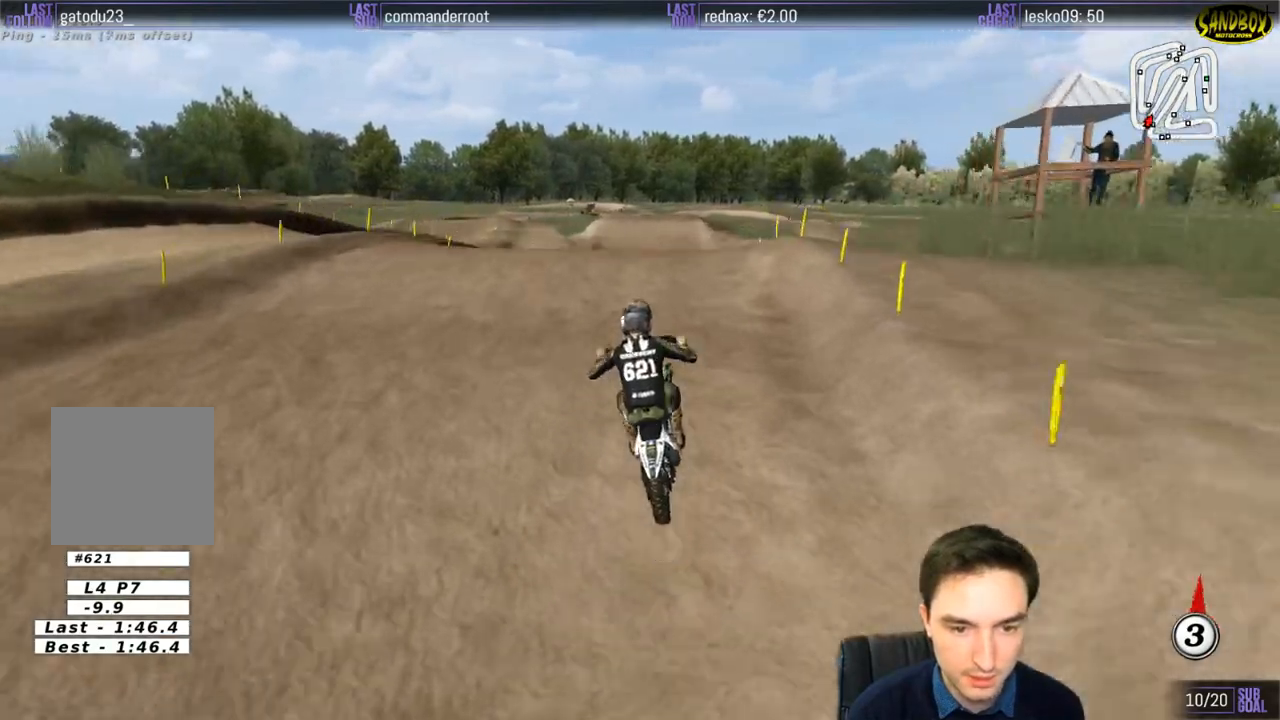
{"buttons": ["R2"], "left_stick": "down", "right_stick": "center", "events": [[100, "R2", "up"], [200, "R2", "down"]]}
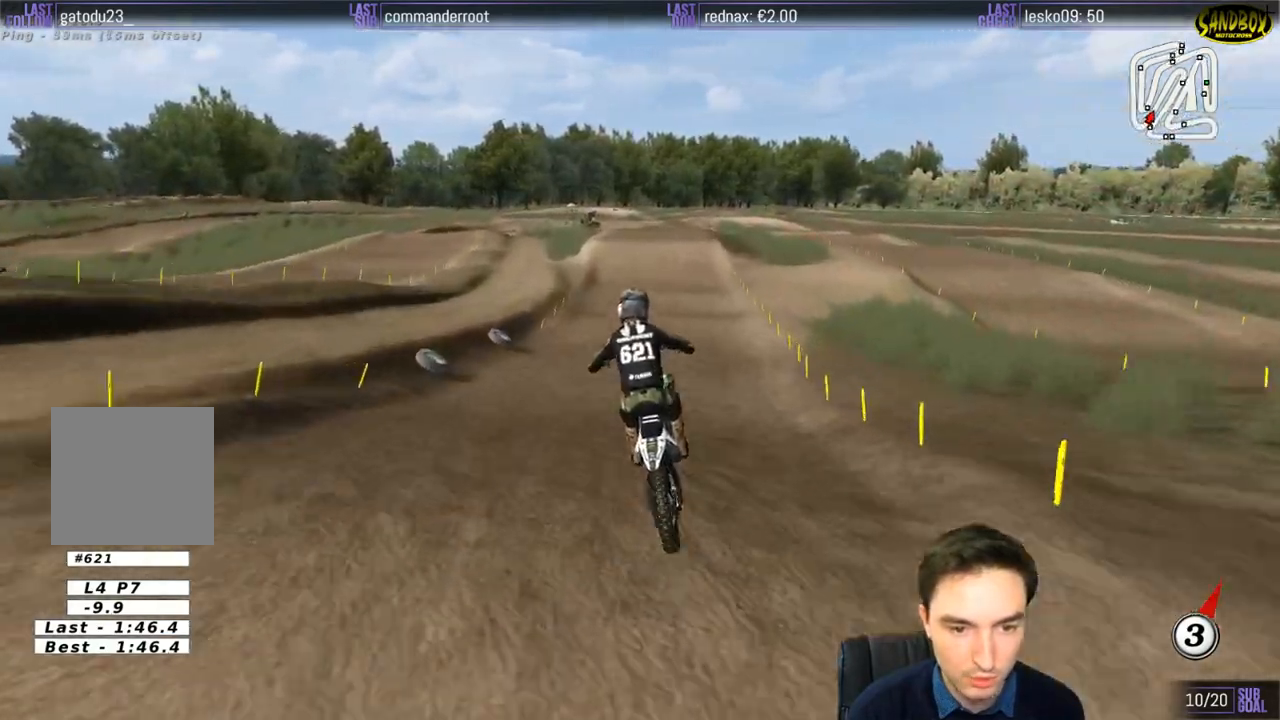
{"buttons": [], "left_stick": "down-left", "right_stick": "center", "events": [[33, "R2", "up"], [100, "left_stick", "down-right"], [283, "A", "down"], [400, "A", "up"], [500, "left_stick", "down-left"]]}
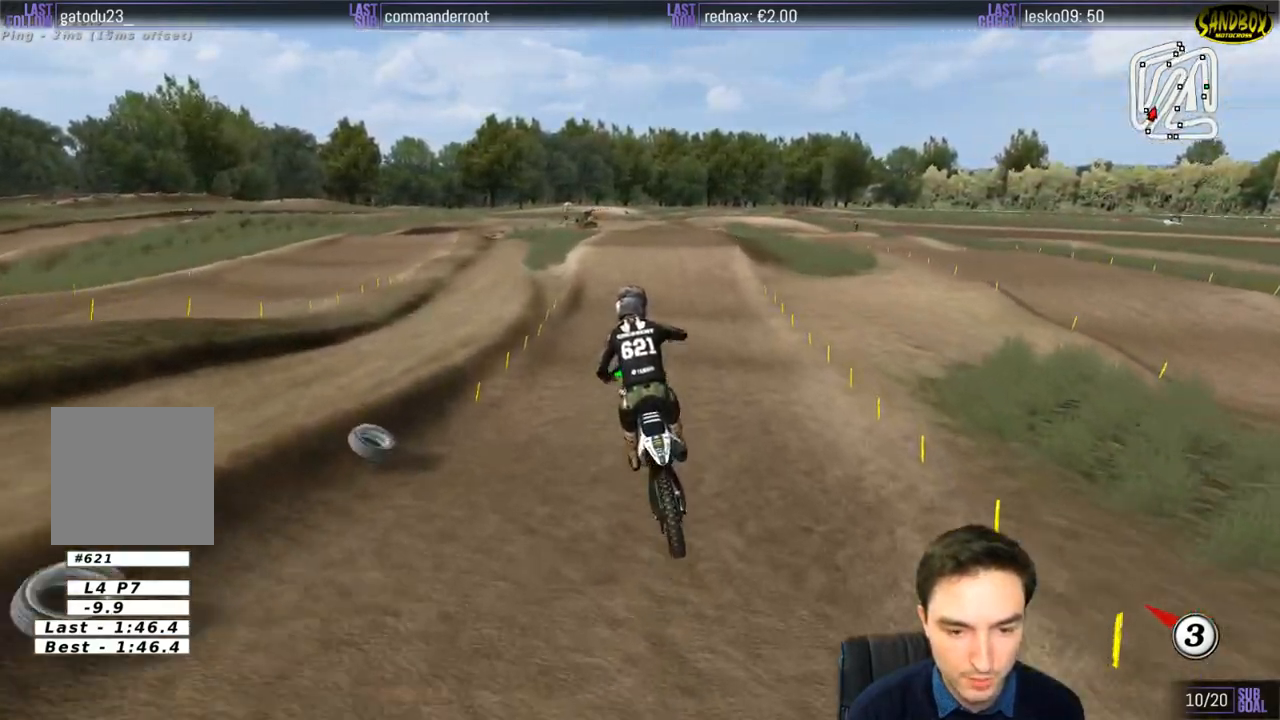
{"buttons": ["R2"], "left_stick": "down", "right_stick": "center", "events": [[267, "R2", "down"], [267, "left_stick", "center"], [467, "left_stick", "down"]]}
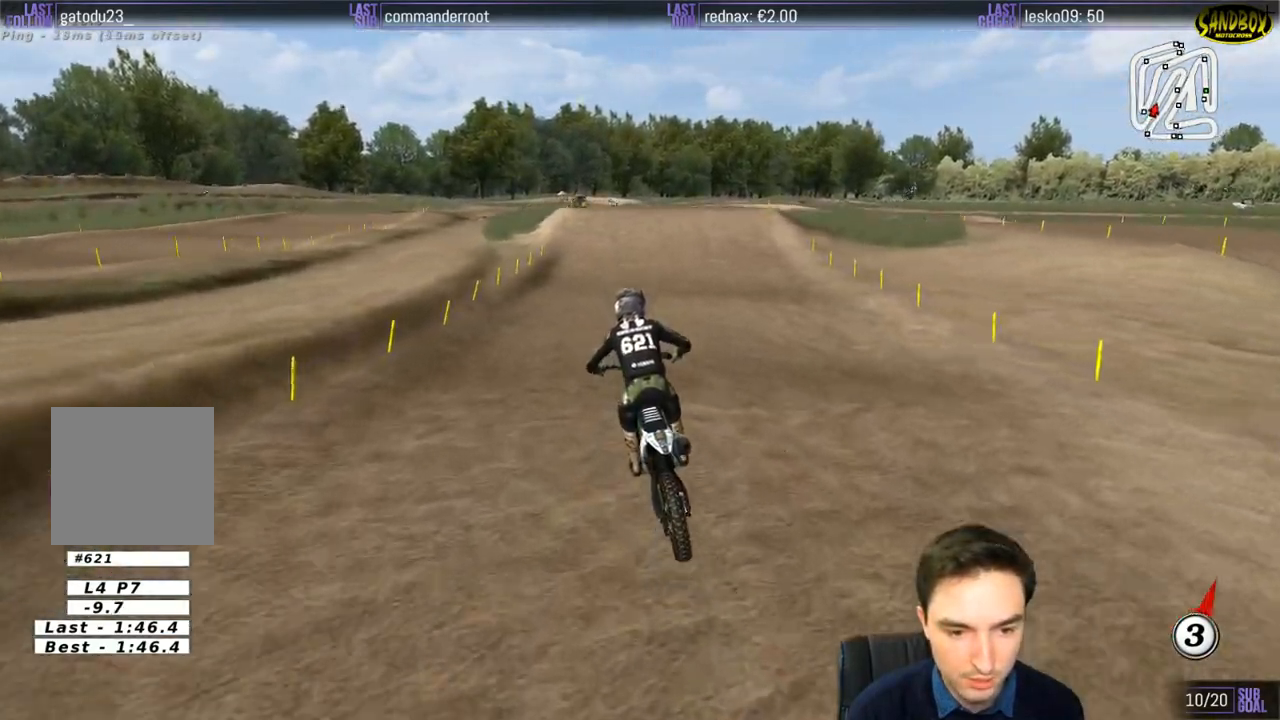
{"buttons": ["R2"], "left_stick": "right", "right_stick": "center", "events": [[17, "left_stick", "down-right"], [267, "left_stick", "center"], [467, "left_stick", "right"]]}
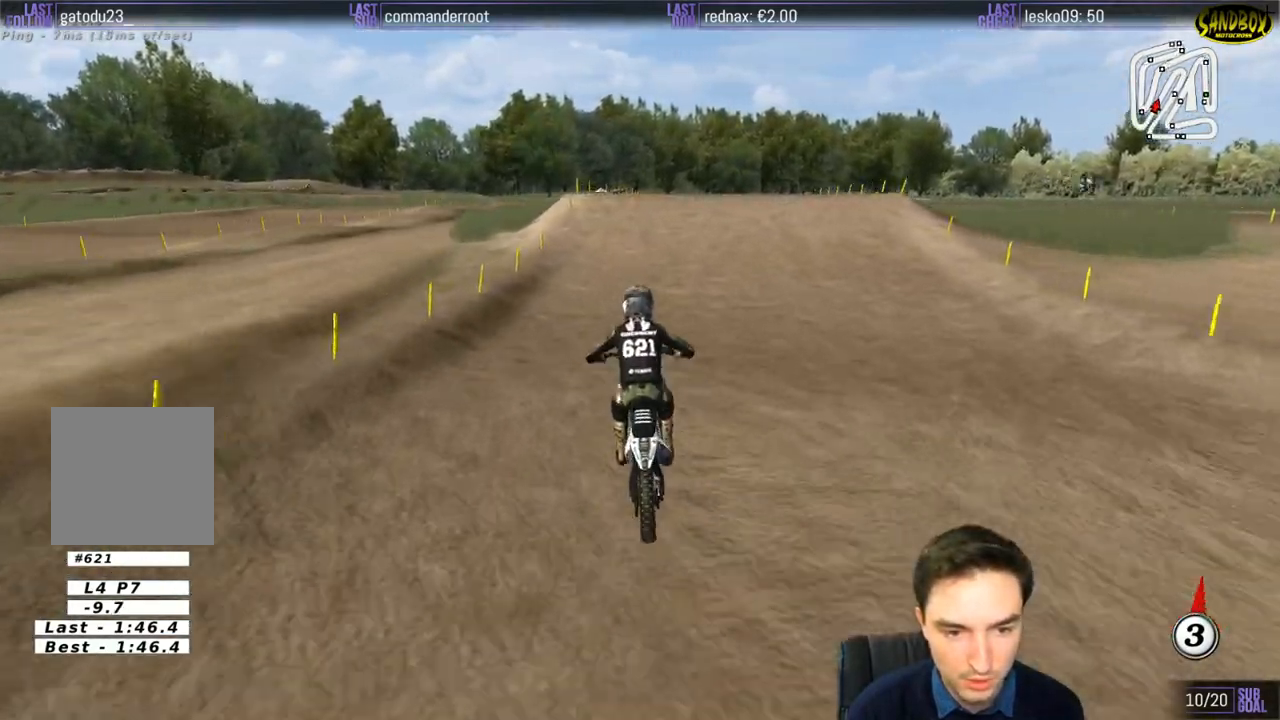
{"buttons": [], "left_stick": "down-left", "right_stick": "center", "events": [[167, "left_stick", "center"], [433, "R2", "up"], [500, "left_stick", "down-left"]]}
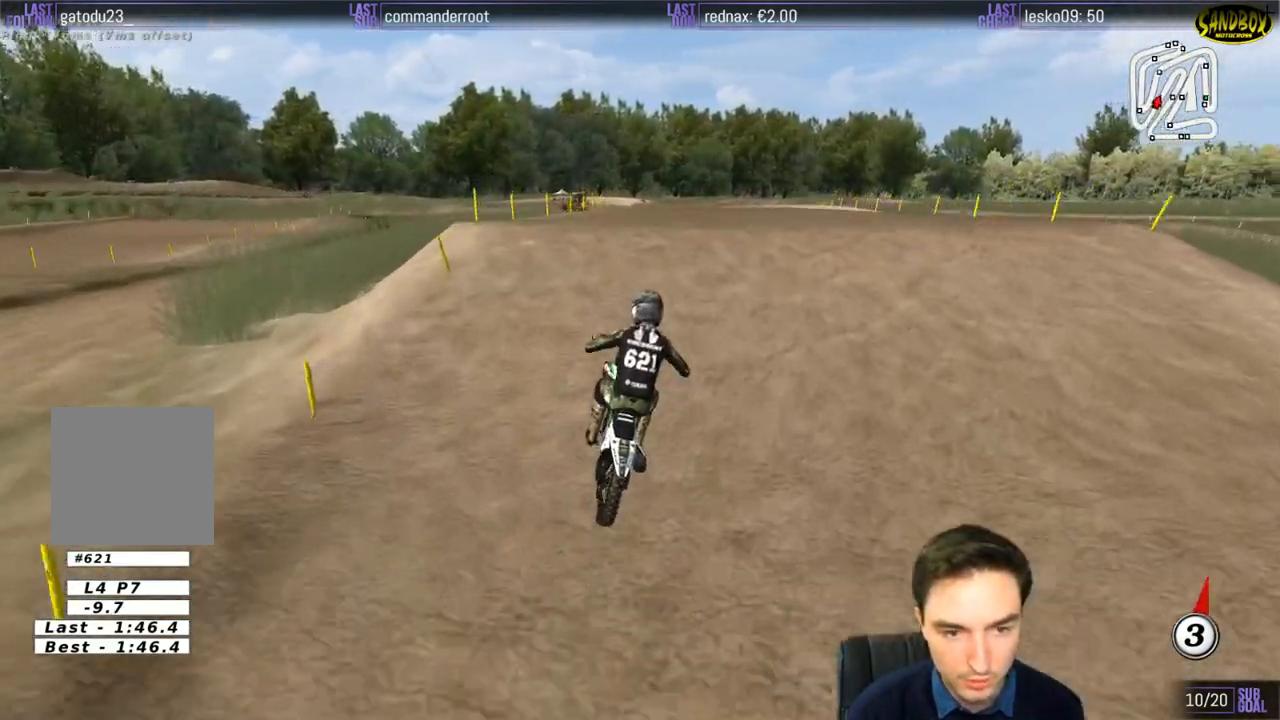
{"buttons": [], "left_stick": "down", "right_stick": "center", "events": [[133, "left_stick", "down"], [167, "R2", "down"], [333, "R2", "up"]]}
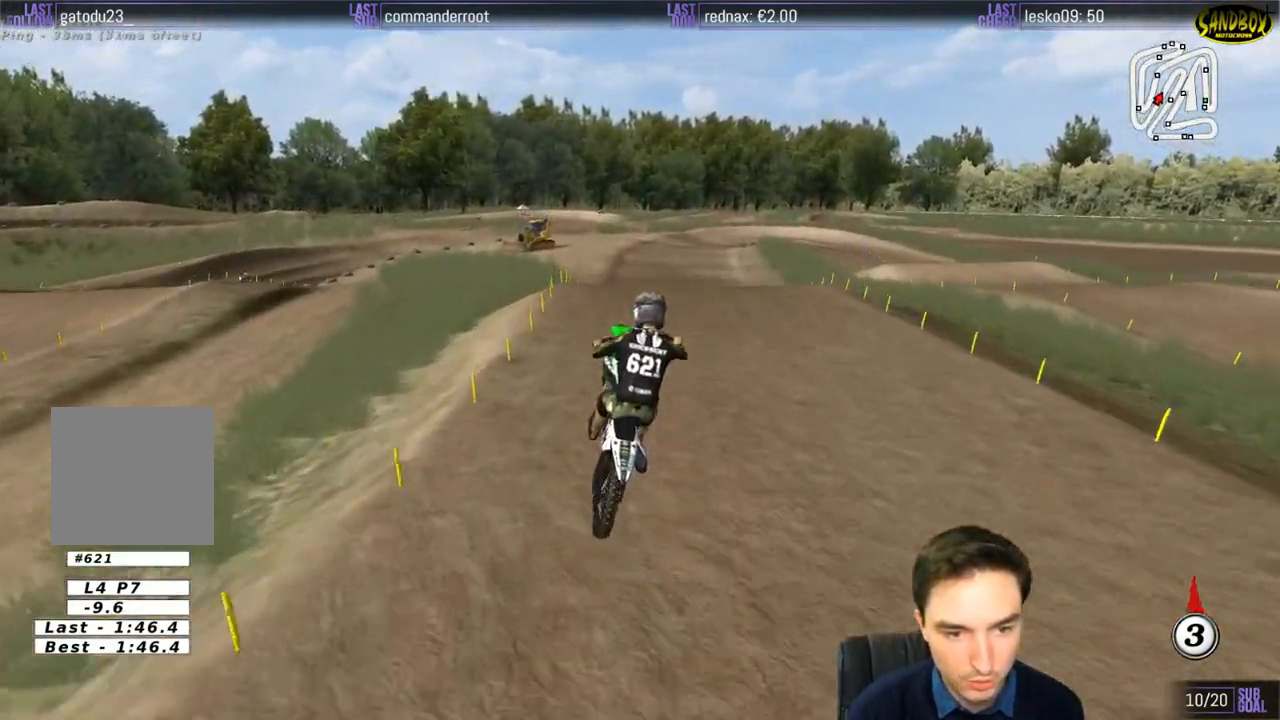
{"buttons": [], "left_stick": "down", "right_stick": "center", "events": []}
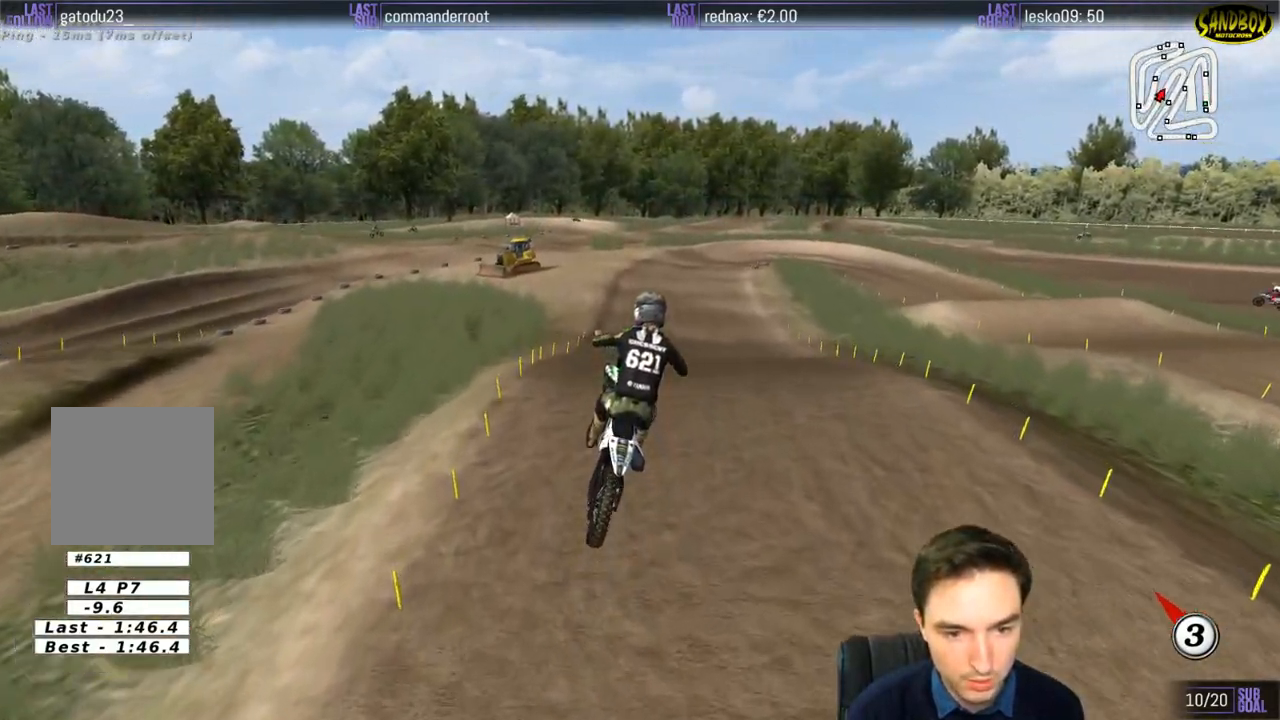
{"buttons": ["R2"], "left_stick": "down", "right_stick": "center", "events": [[500, "R2", "down"]]}
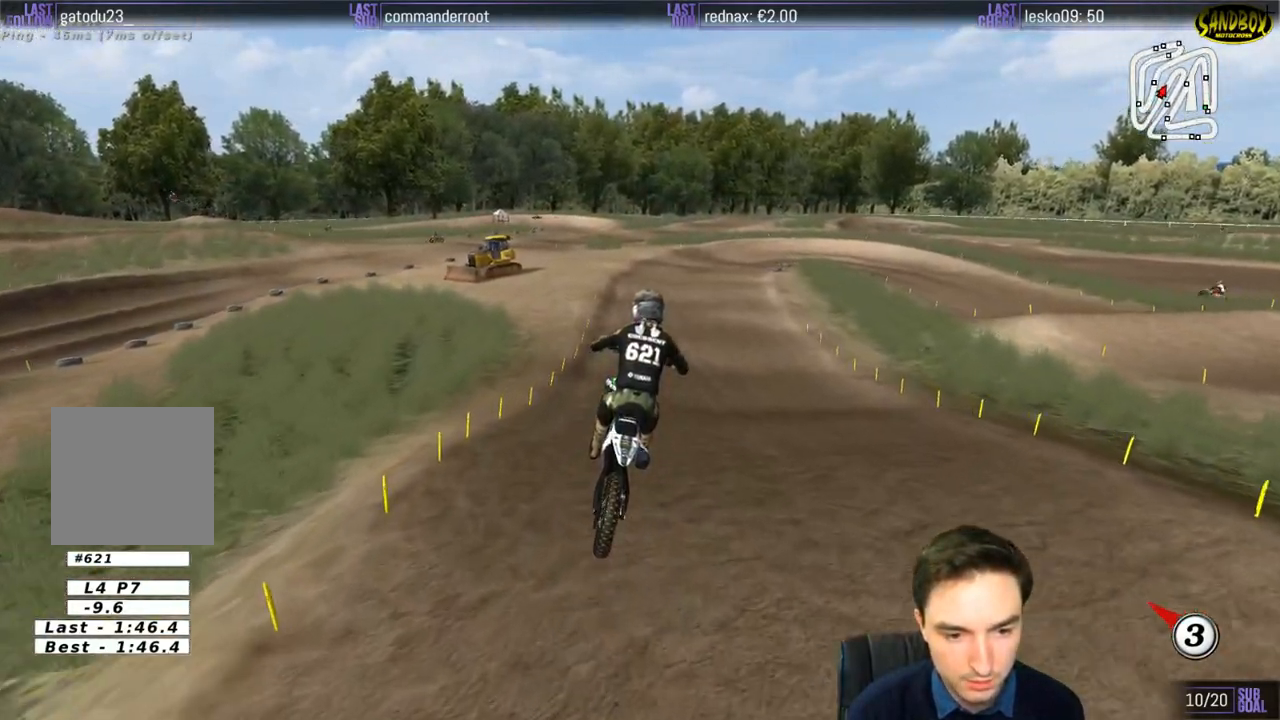
{"buttons": ["R2"], "left_stick": "center", "right_stick": "center", "events": [[33, "left_stick", "center"], [233, "left_stick", "down-left"], [367, "left_stick", "center"]]}
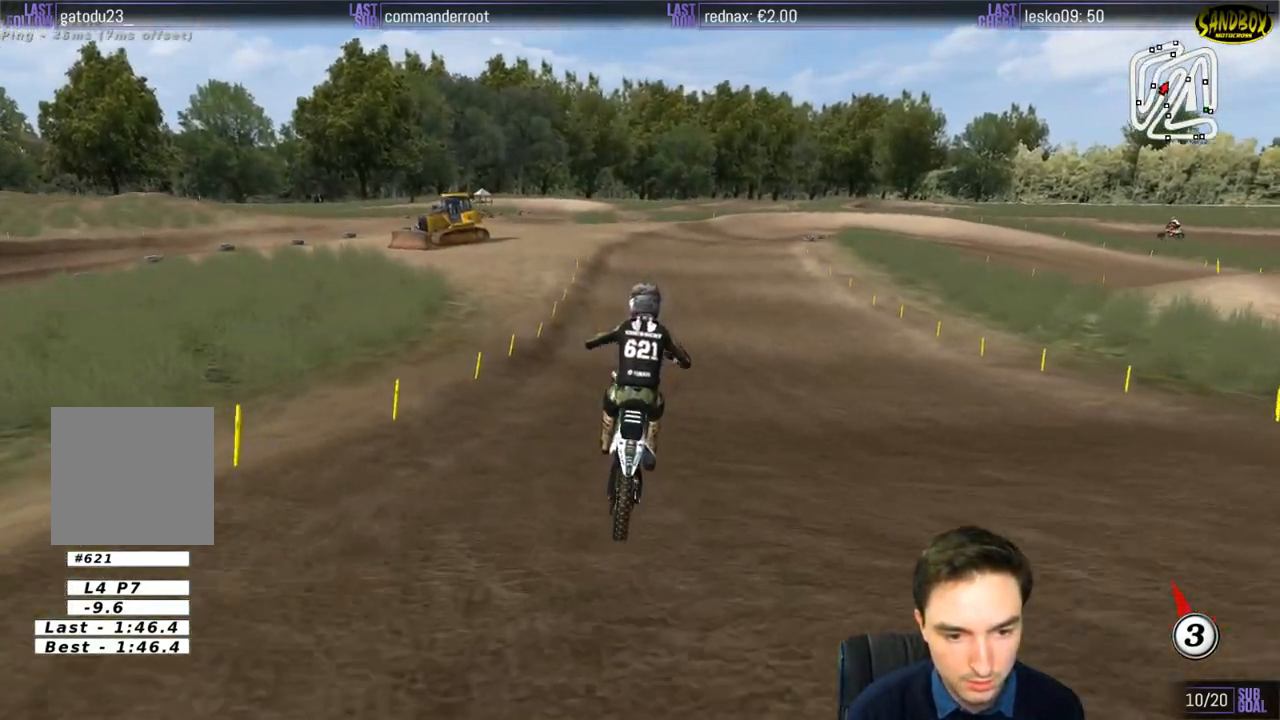
{"buttons": ["R2"], "left_stick": "center", "right_stick": "center", "events": [[167, "left_stick", "down-right"], [267, "left_stick", "center"]]}
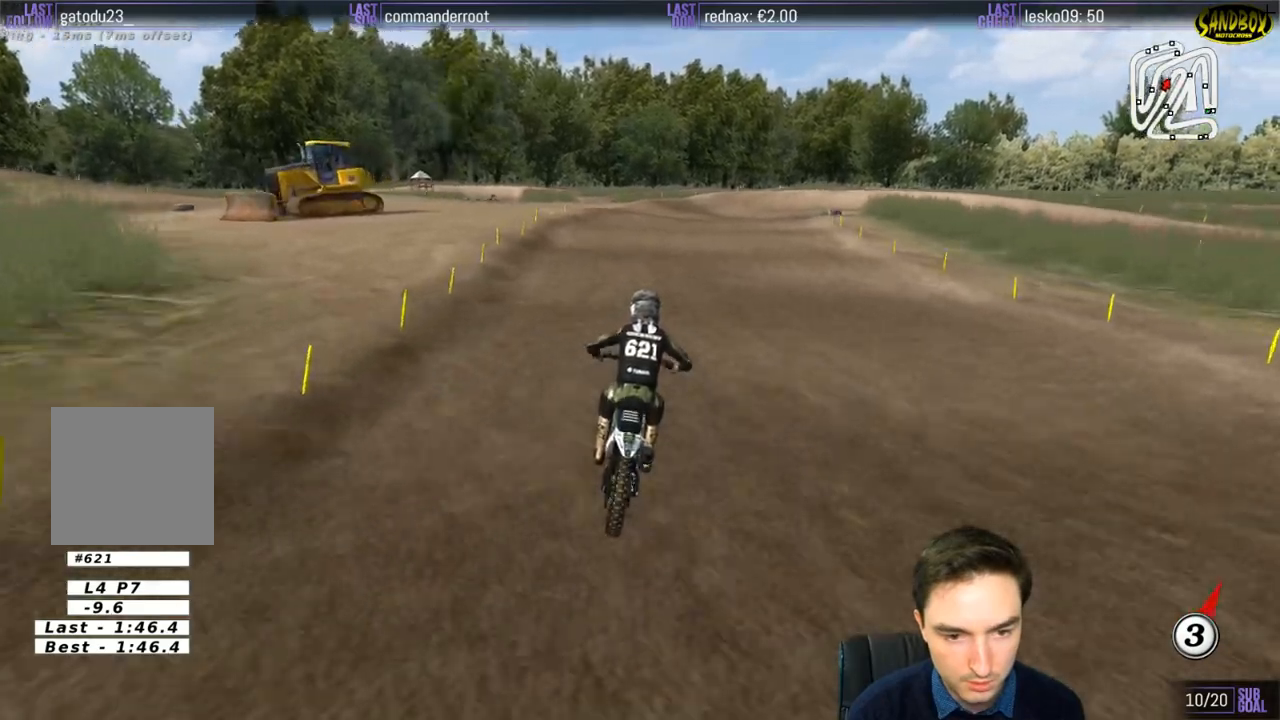
{"buttons": [], "left_stick": "down", "right_stick": "center", "events": [[200, "left_stick", "down-right"], [267, "left_stick", "down"], [450, "R2", "up"], [450, "X", "down"], [500, "X", "up"]]}
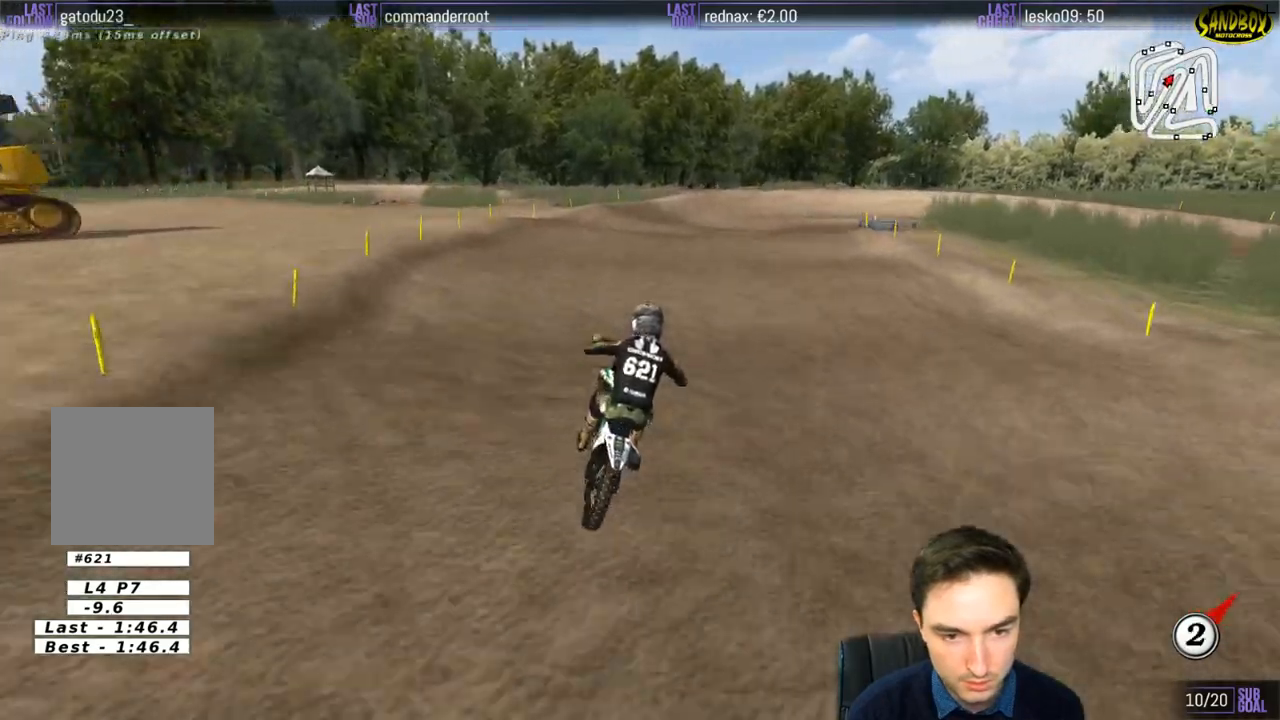
{"buttons": [], "left_stick": "down", "right_stick": "center", "events": []}
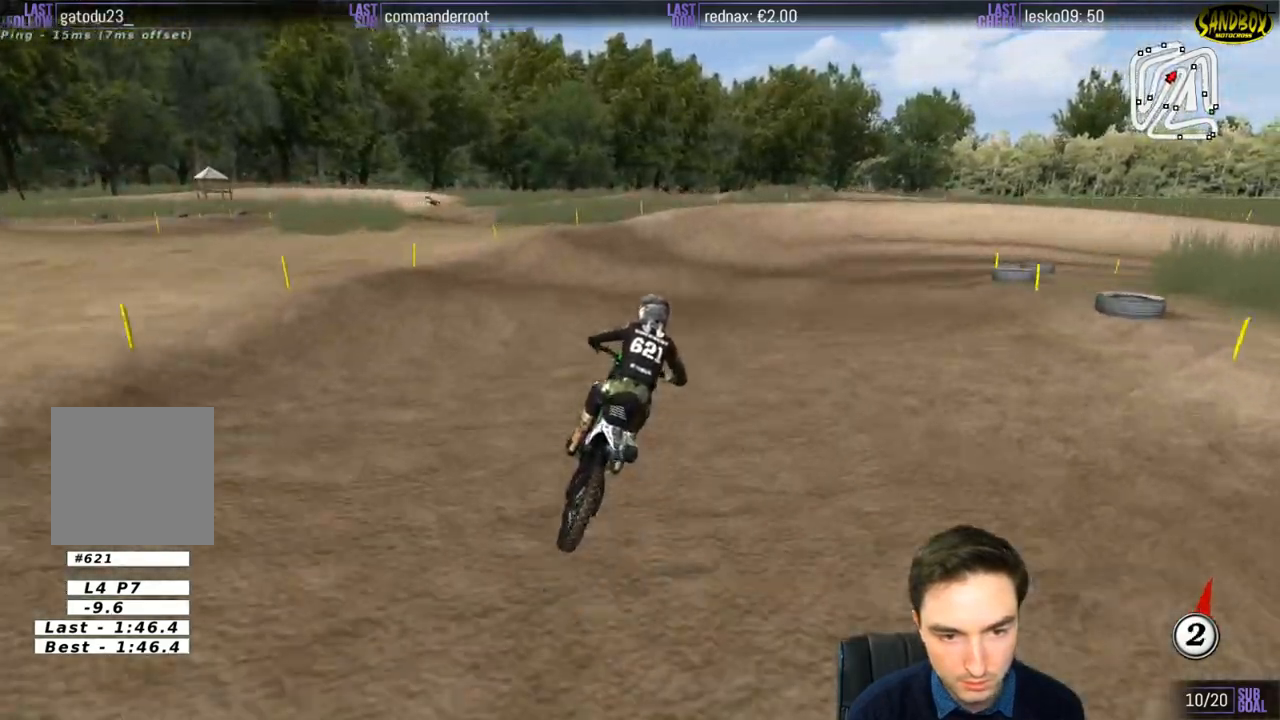
{"buttons": [], "left_stick": "down", "right_stick": "center", "events": []}
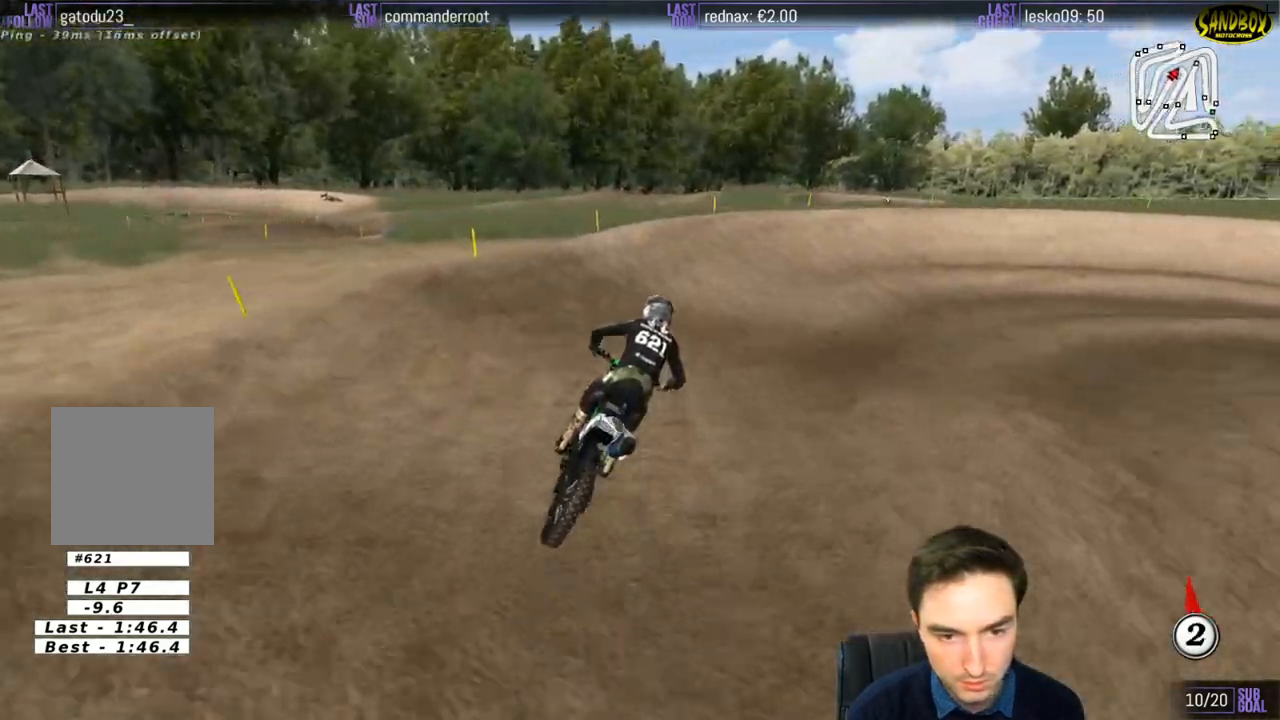
{"buttons": [], "left_stick": "right", "right_stick": "center", "events": [[67, "left_stick", "down-right"], [433, "left_stick", "right"]]}
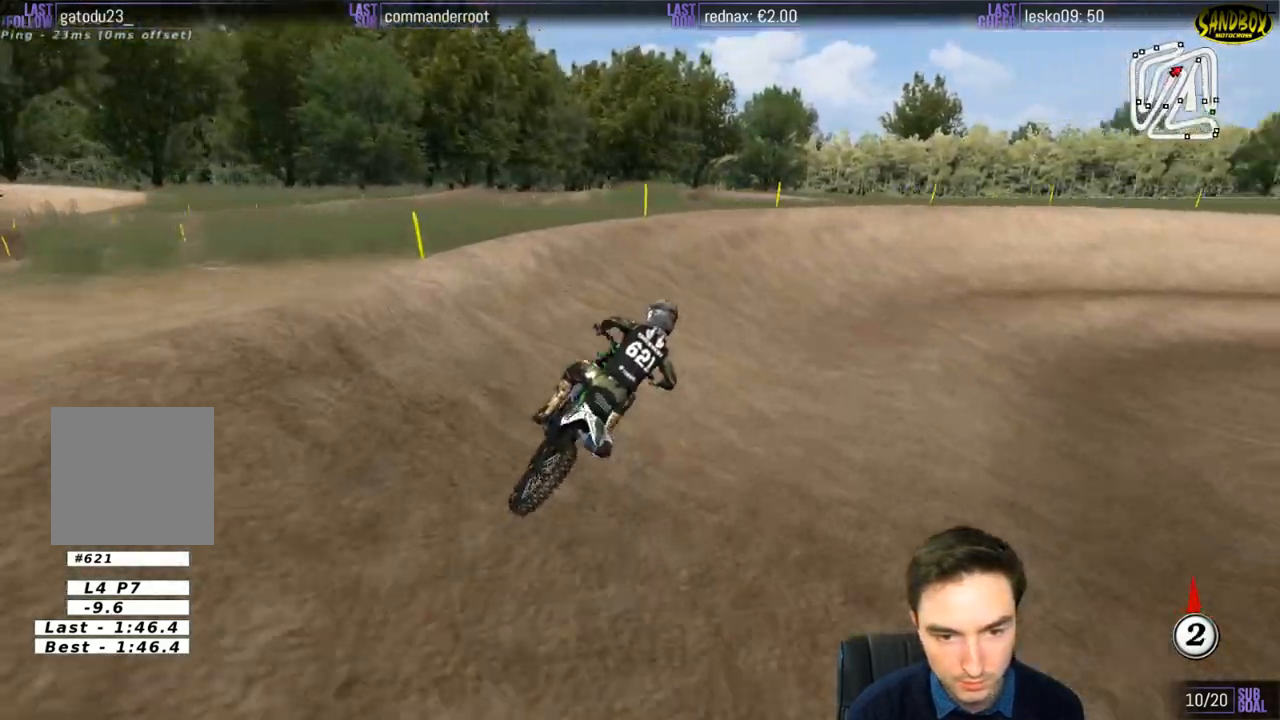
{"buttons": ["R2"], "left_stick": "right", "right_stick": "center", "events": [[500, "R2", "down"]]}